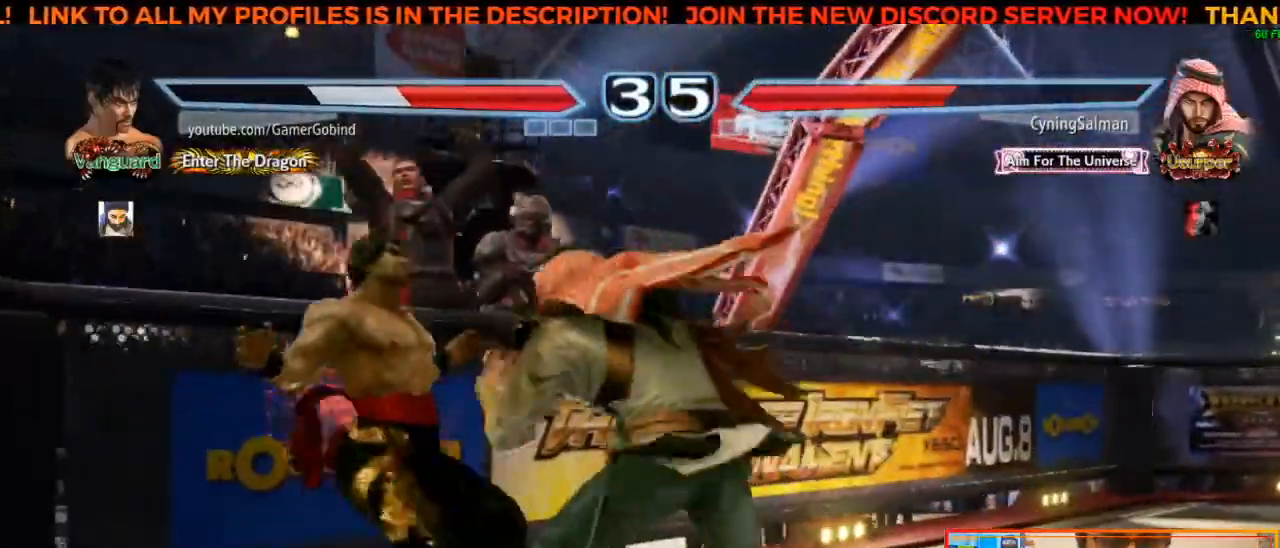
Gameplay with a controller (arcade stick); each line is a JSON object with the inputs held at the frame after it. "events" lists button and stick changes between this image and that frame as [ms after this image, input, new state], when the widget could be followed in between. Not read: L3 R3.
{"buttons": [], "left_stick": "center", "events": [[83, "SQUARE", "up"], [150, "SQUARE", "down"], [233, "SQUARE", "up"], [317, "SQUARE", "down"], [417, "SQUARE", "up"]]}
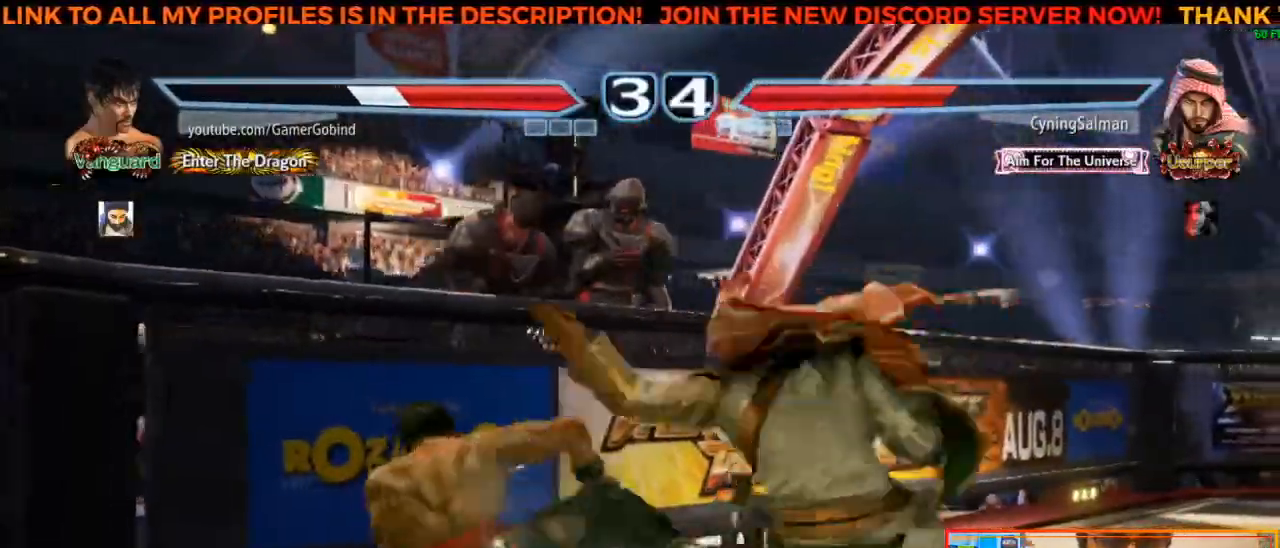
{"buttons": ["CIRCLE"], "left_stick": "center", "events": [[67, "CIRCLE", "down"], [167, "CIRCLE", "up"], [217, "CIRCLE", "down"], [317, "CIRCLE", "up"], [350, "CIRCLE", "down"], [417, "CIRCLE", "up"], [467, "CIRCLE", "down"]]}
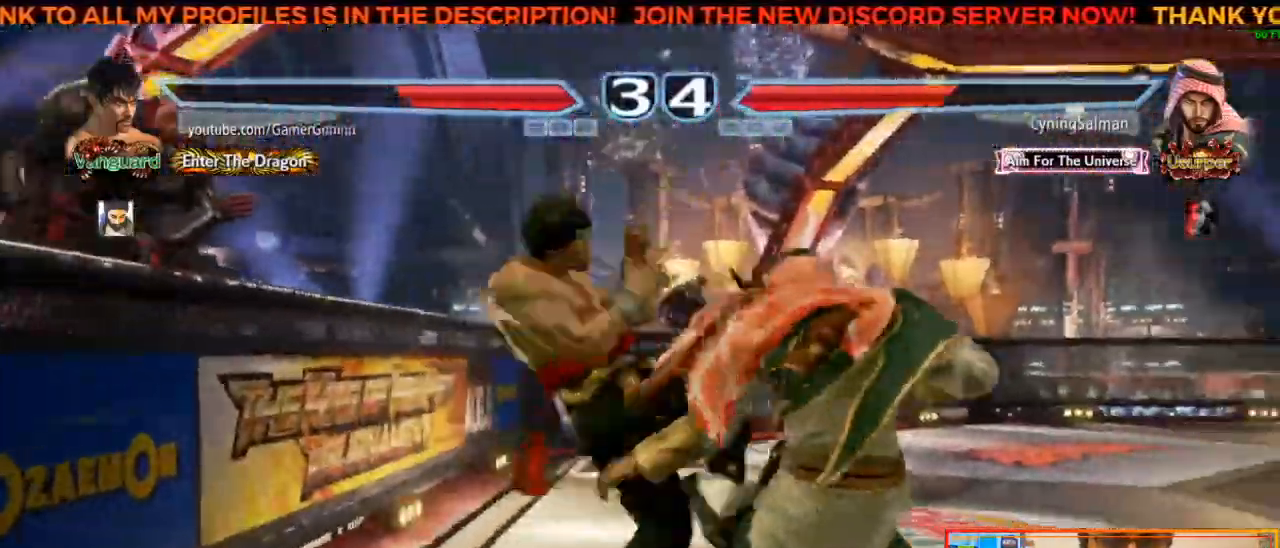
{"buttons": [], "left_stick": "center", "events": [[50, "CIRCLE", "up"], [417, "left_stick", "right"], [500, "left_stick", "center"]]}
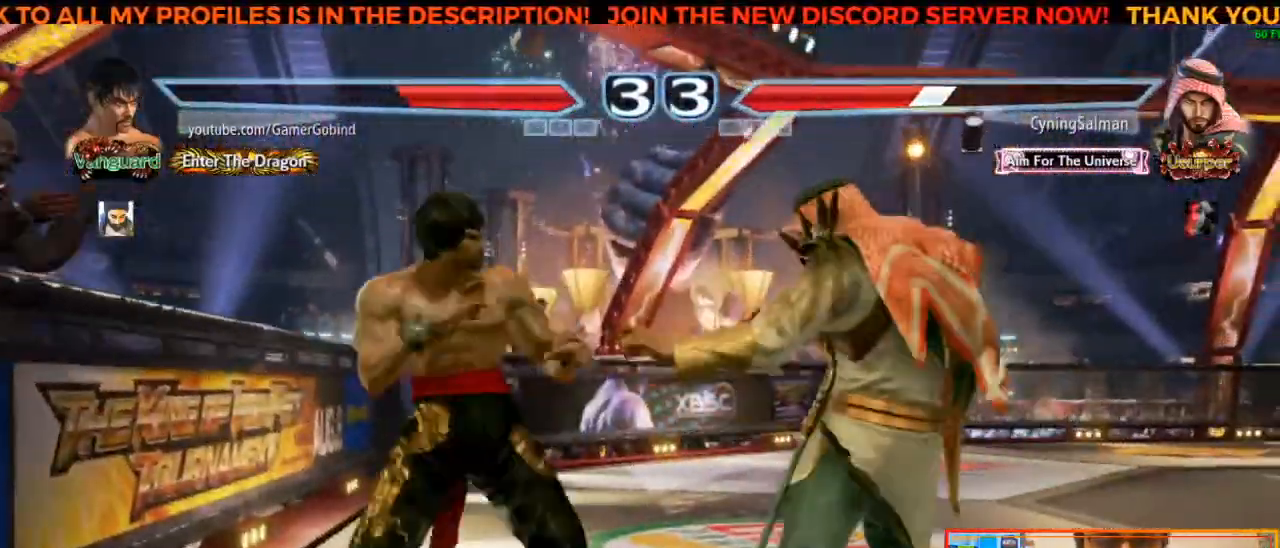
{"buttons": [], "left_stick": "center", "events": [[33, "left_stick", "right"], [100, "R2", "down"], [267, "left_stick", "center"], [300, "R2", "up"]]}
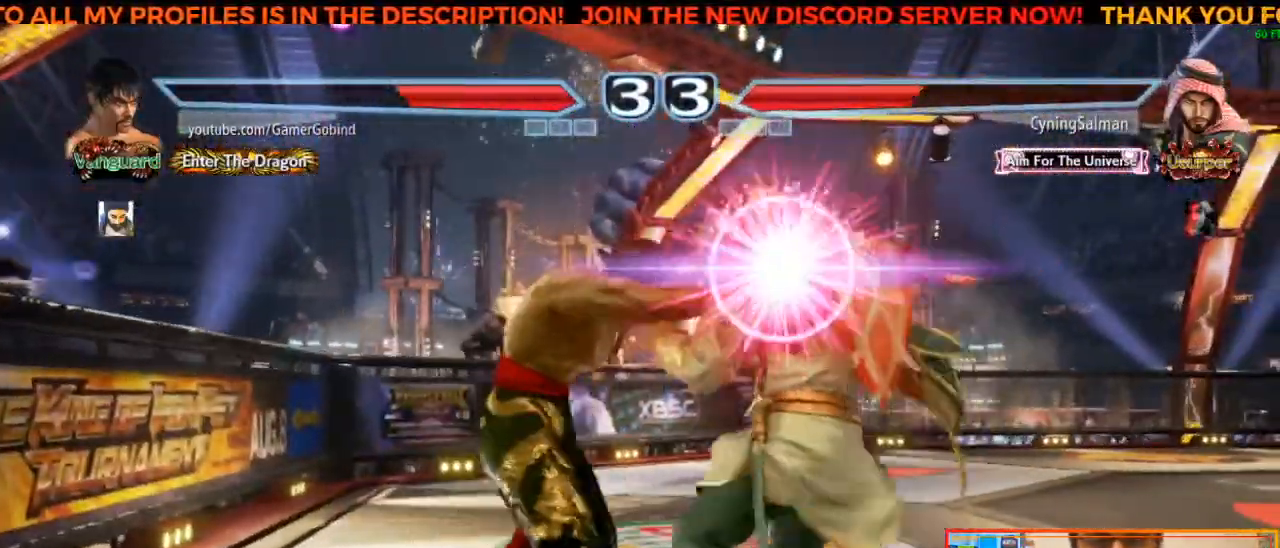
{"buttons": [], "left_stick": "center", "events": []}
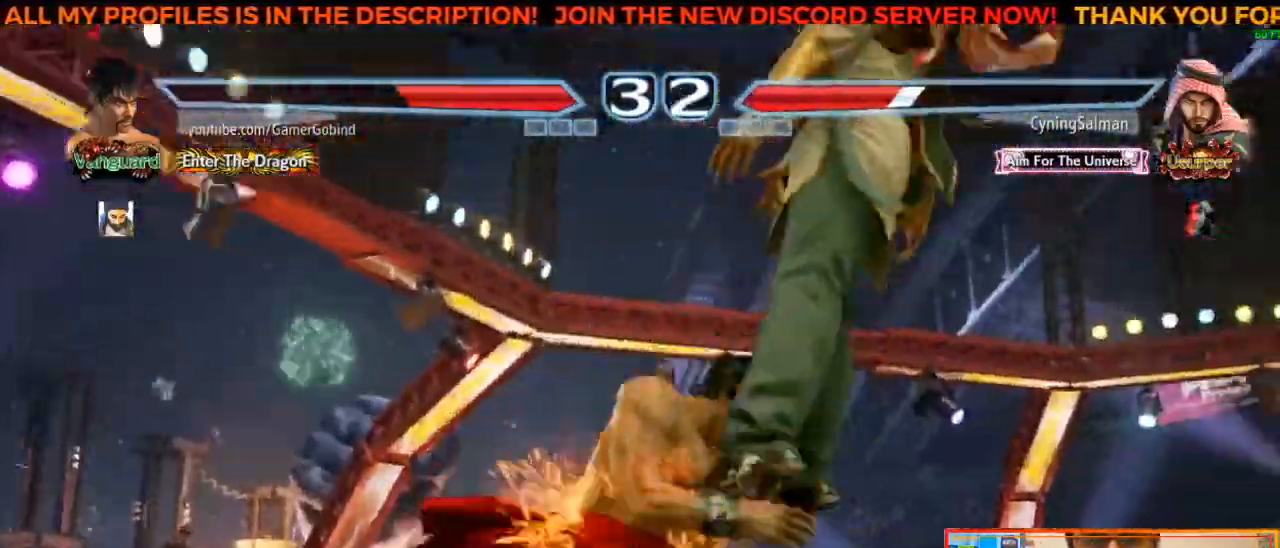
{"buttons": ["CROSS"], "left_stick": "center", "events": [[233, "left_stick", "left"], [267, "TRIANGLE", "down"], [433, "TRIANGLE", "up"], [450, "left_stick", "center"], [483, "CROSS", "down"]]}
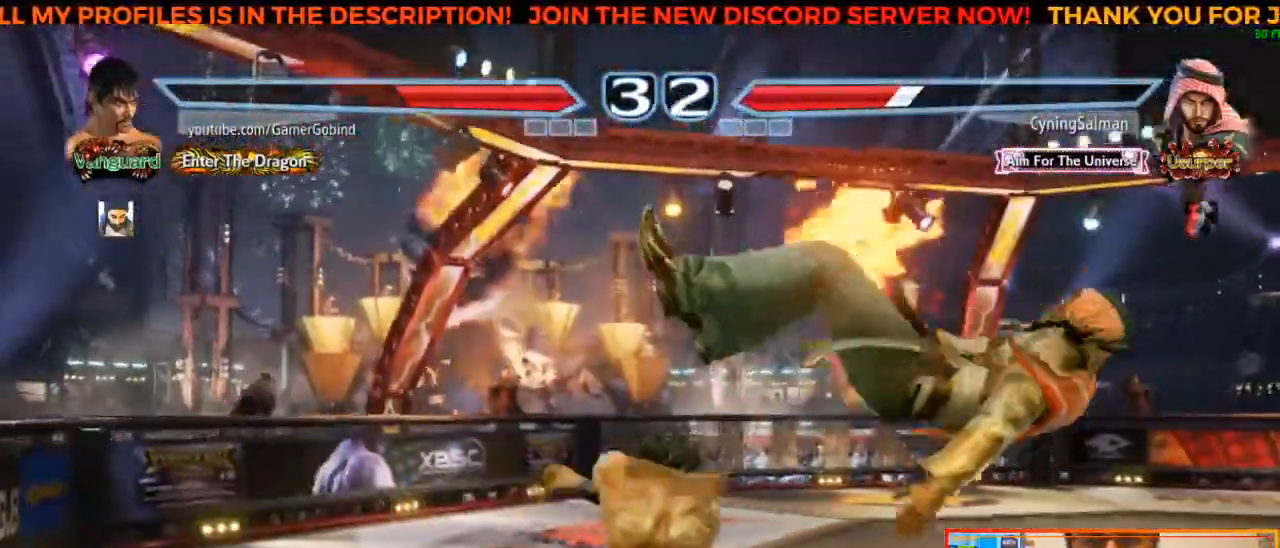
{"buttons": ["CIRCLE"], "left_stick": "center", "events": [[117, "CROSS", "up"], [183, "CIRCLE", "down"], [300, "CIRCLE", "up"], [333, "CIRCLE", "down"], [400, "CIRCLE", "up"], [483, "CIRCLE", "down"]]}
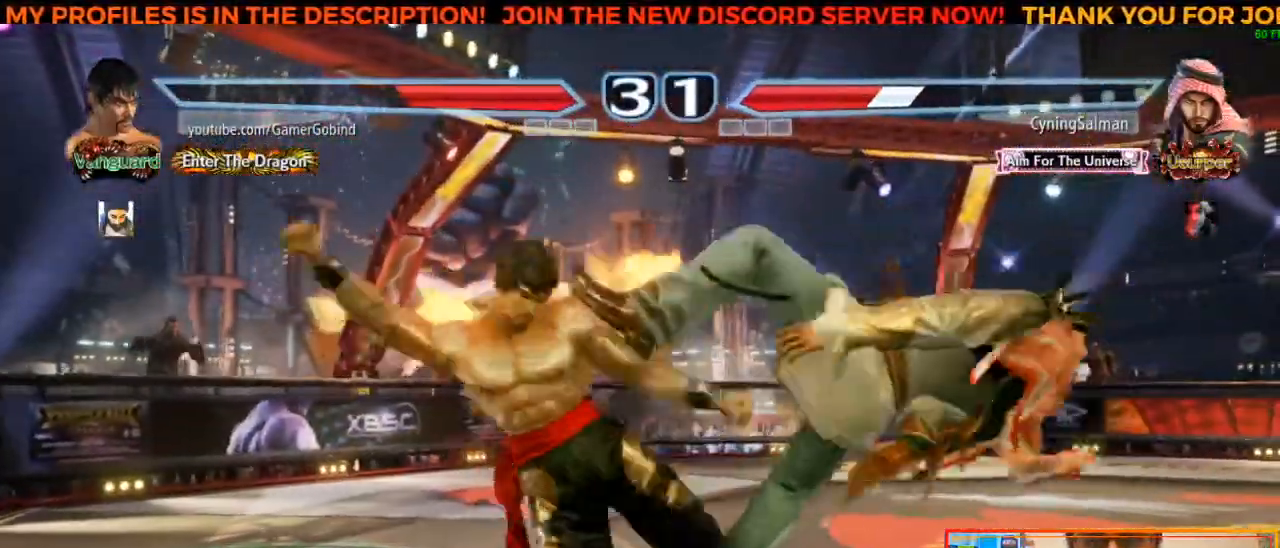
{"buttons": [], "left_stick": "center", "events": [[33, "CIRCLE", "up"], [83, "CIRCLE", "down"], [167, "CIRCLE", "up"]]}
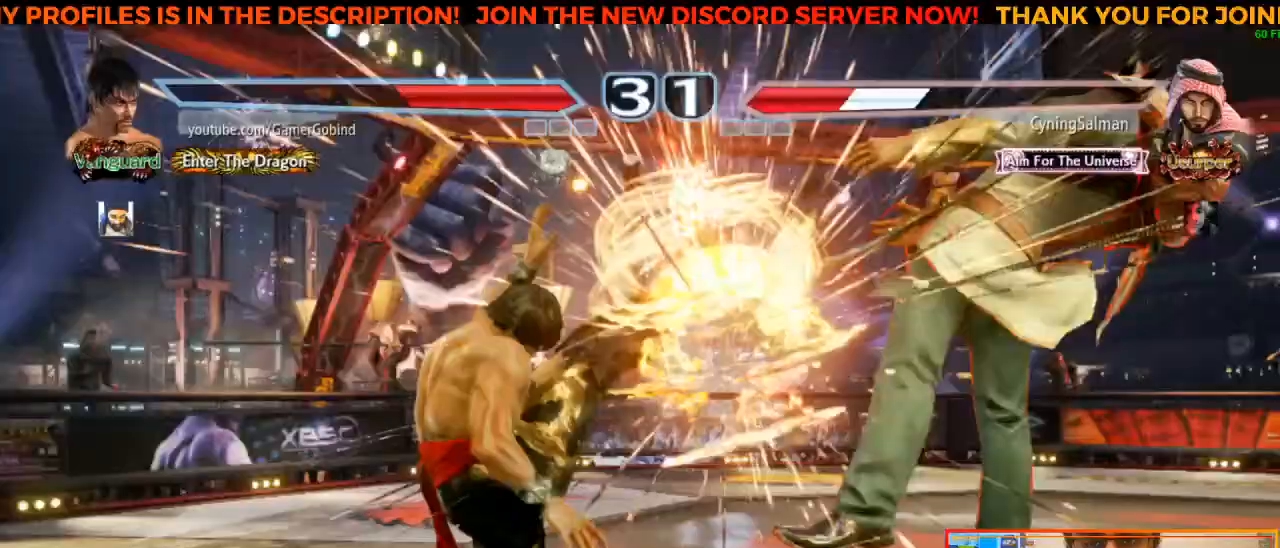
{"buttons": ["SQUARE"], "left_stick": "center", "events": [[183, "left_stick", "left"], [217, "TRIANGLE", "down"], [383, "TRIANGLE", "up"], [433, "SQUARE", "down"], [467, "left_stick", "center"]]}
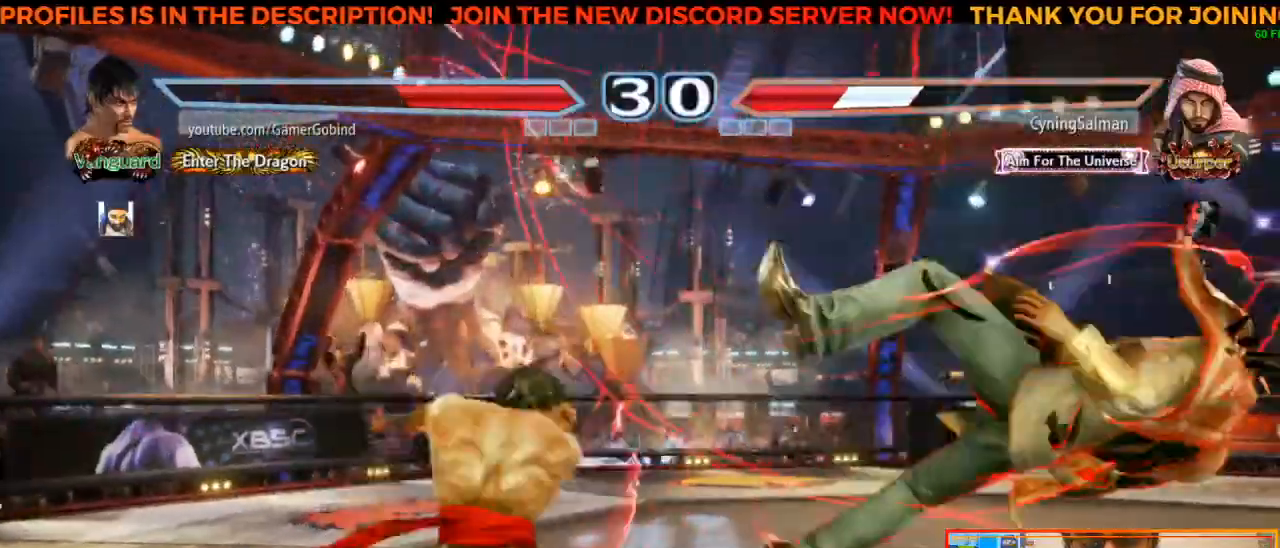
{"buttons": [], "left_stick": "center", "events": [[117, "SQUARE", "up"]]}
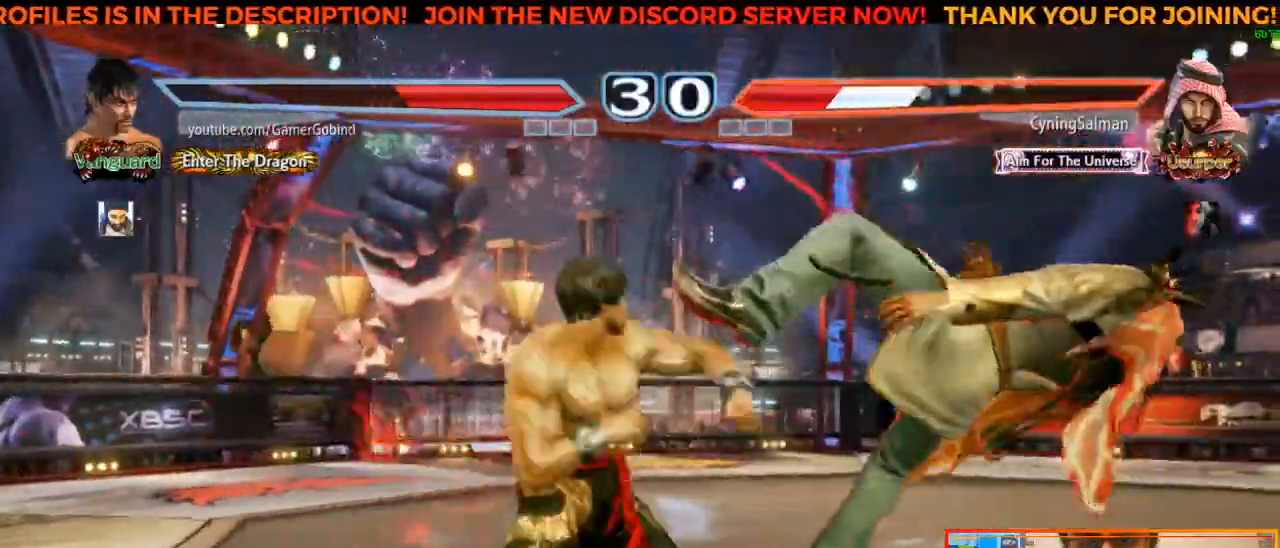
{"buttons": [], "left_stick": "center", "events": [[400, "left_stick", "right"], [467, "left_stick", "center"]]}
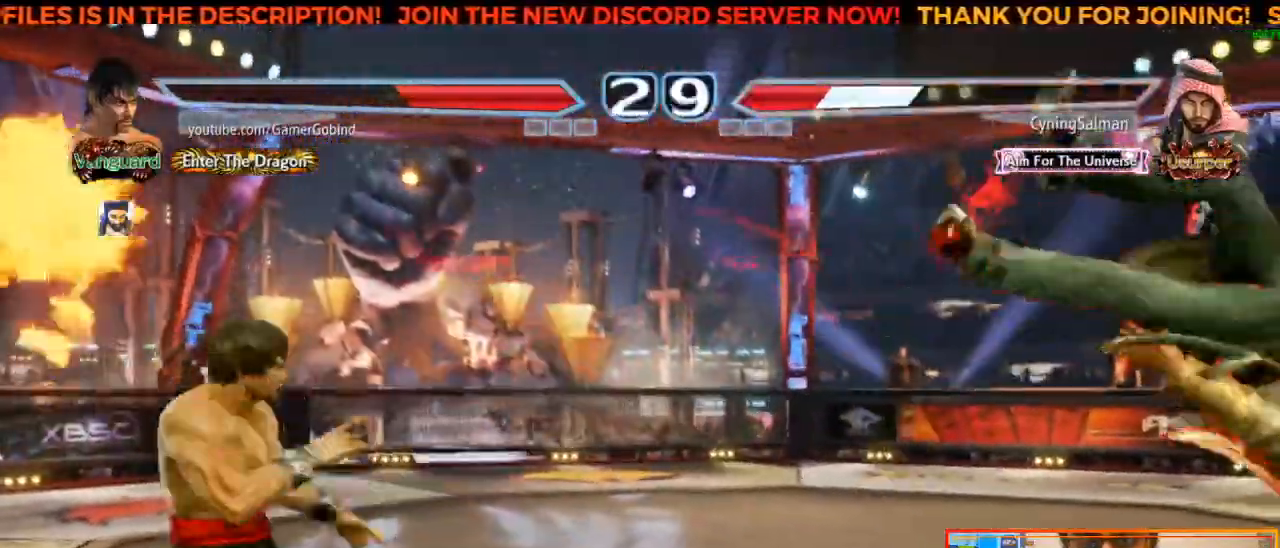
{"buttons": [], "left_stick": "center", "events": [[17, "left_stick", "right"], [367, "left_stick", "center"], [383, "CIRCLE", "down"], [483, "CIRCLE", "up"]]}
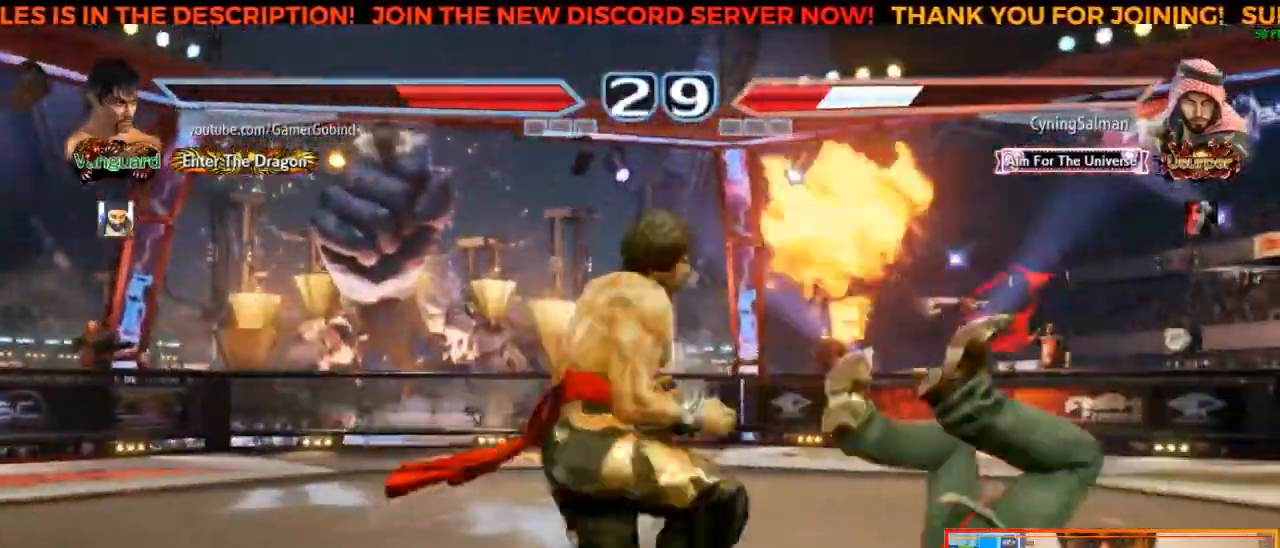
{"buttons": [], "left_stick": "center", "events": [[33, "CROSS", "down"], [83, "left_stick", "left"], [167, "CROSS", "up"], [200, "left_stick", "center"], [267, "left_stick", "right"], [367, "left_stick", "center"]]}
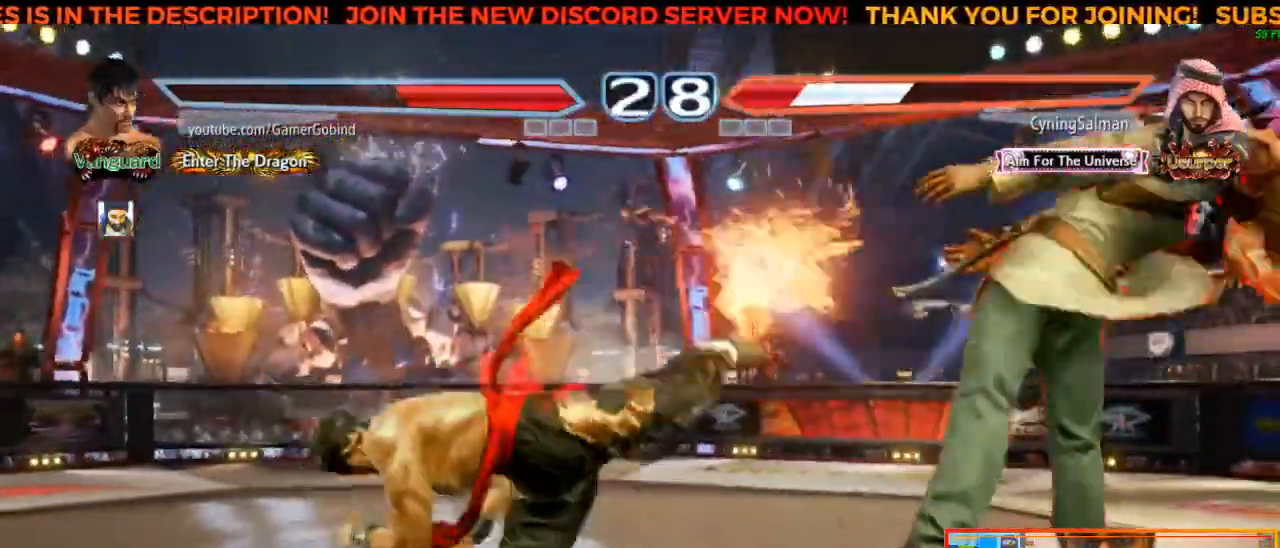
{"buttons": [], "left_stick": "center", "events": [[33, "left_stick", "right"], [67, "CIRCLE", "down"], [350, "CIRCLE", "up"], [350, "left_stick", "center"]]}
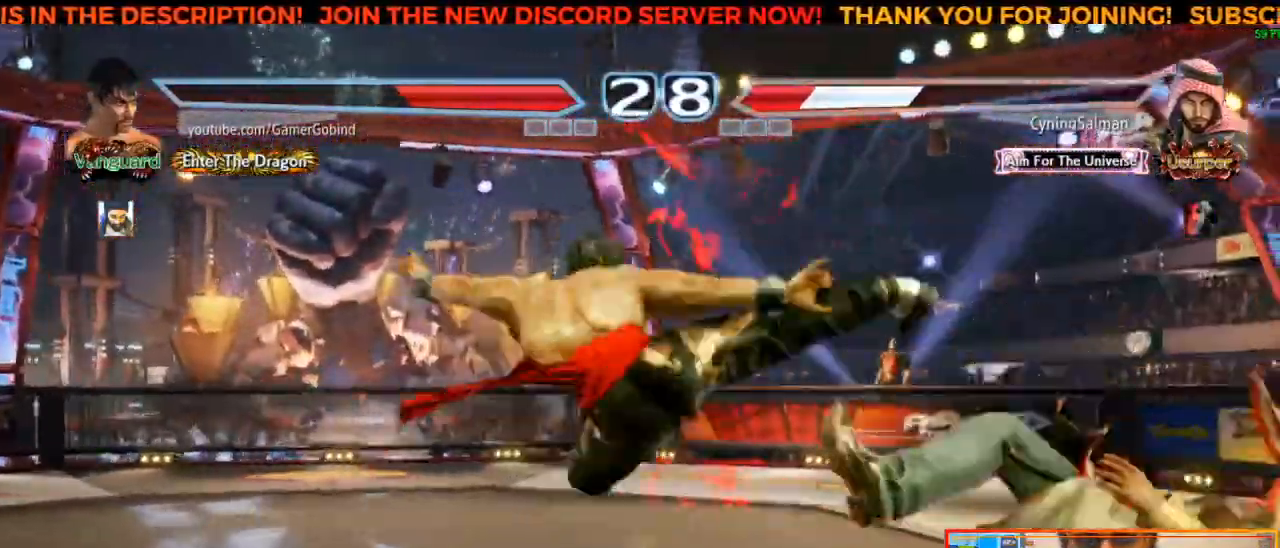
{"buttons": [], "left_stick": "center", "events": []}
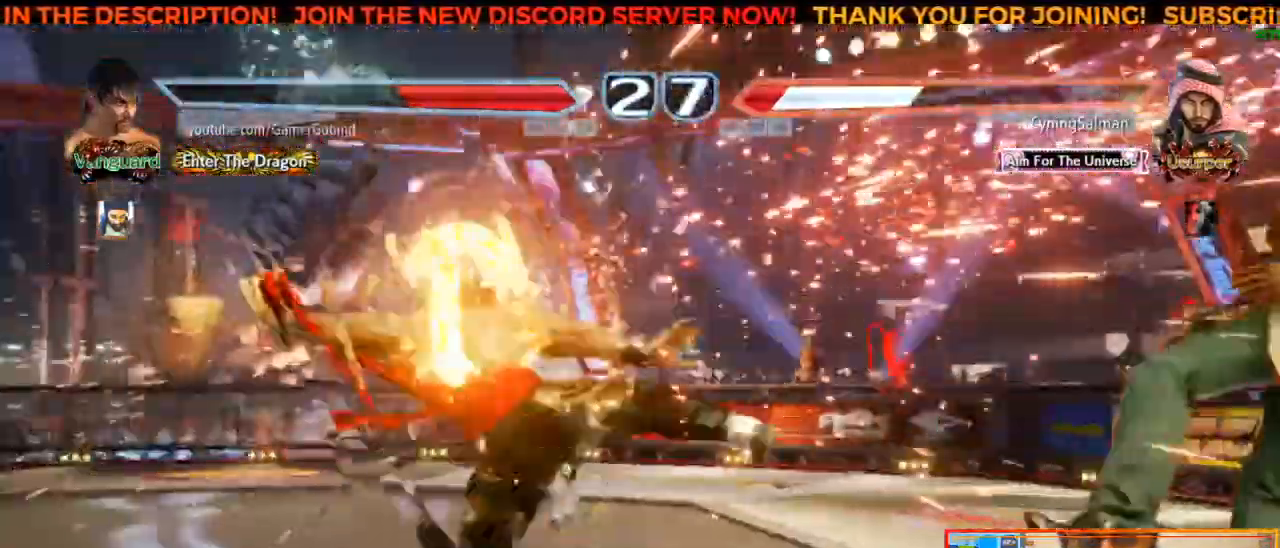
{"buttons": [], "left_stick": "center", "events": [[417, "left_stick", "right"], [500, "left_stick", "center"]]}
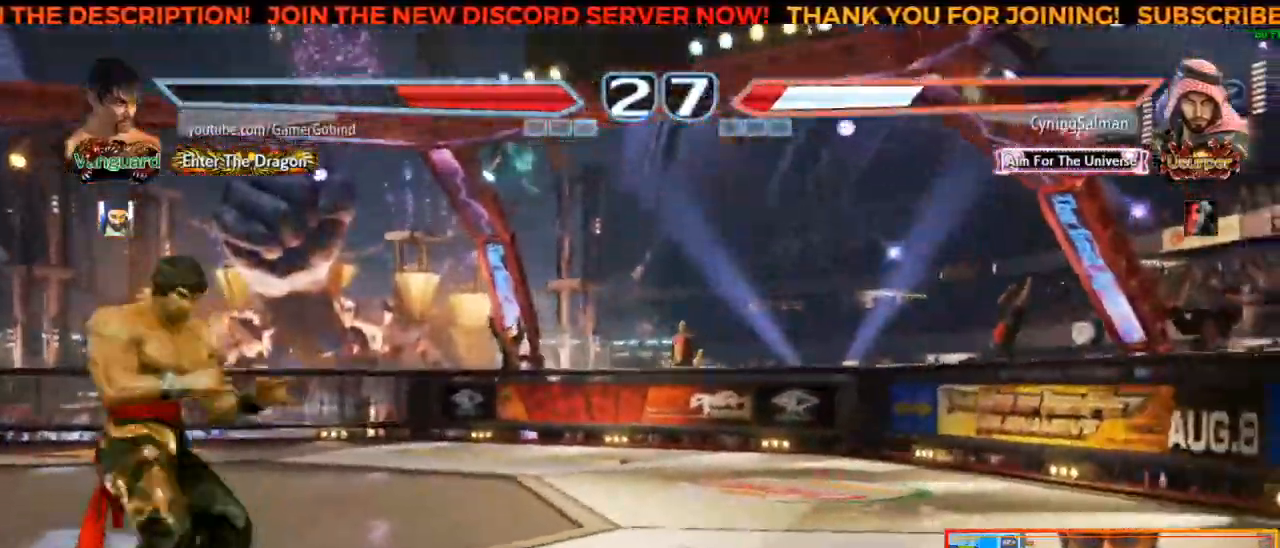
{"buttons": [], "left_stick": "left", "events": [[50, "left_stick", "right"], [433, "left_stick", "center"], [483, "left_stick", "left"]]}
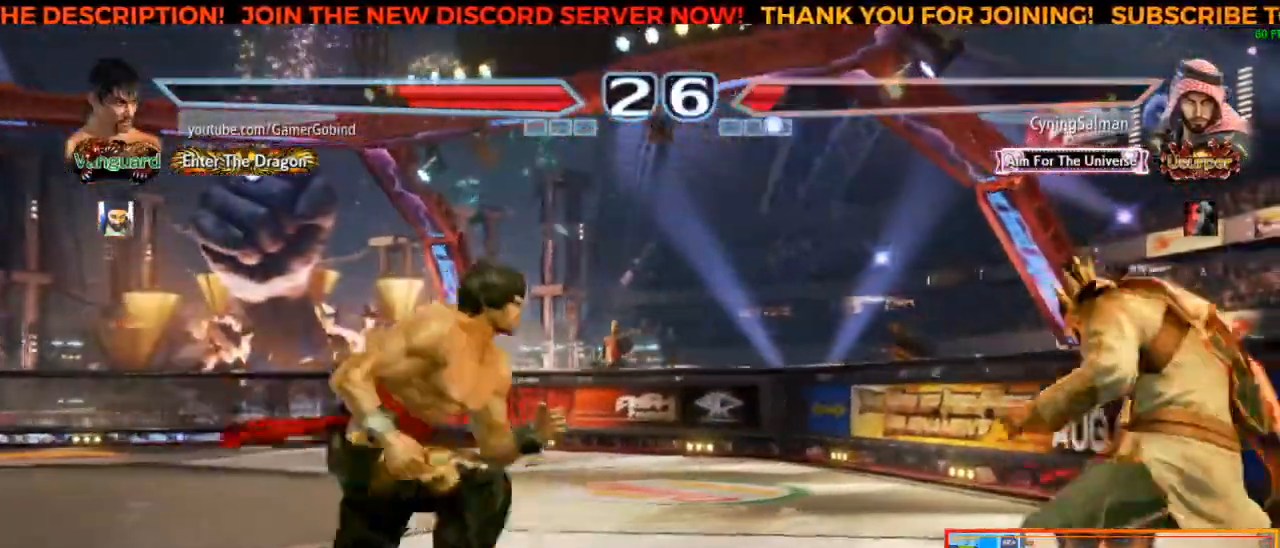
{"buttons": [], "left_stick": "center", "events": [[67, "left_stick", "center"], [117, "left_stick", "left"], [217, "left_stick", "center"], [350, "left_stick", "down"], [450, "left_stick", "center"]]}
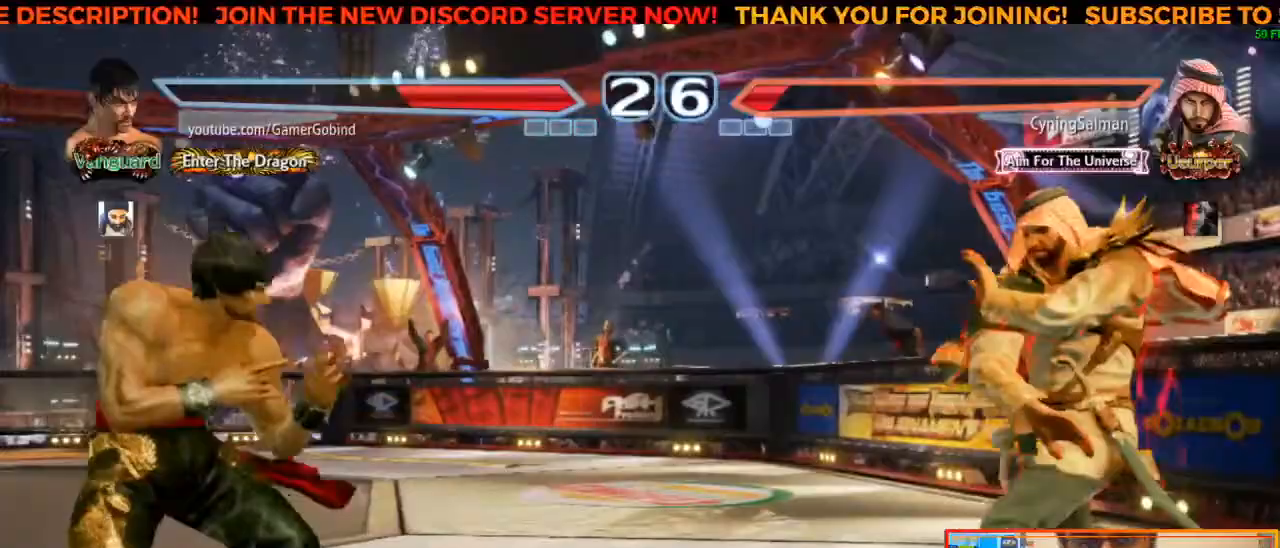
{"buttons": [], "left_stick": "right", "events": [[17, "left_stick", "left"], [83, "left_stick", "center"], [133, "left_stick", "left"], [233, "left_stick", "center"], [367, "left_stick", "right"], [433, "left_stick", "center"], [483, "left_stick", "right"]]}
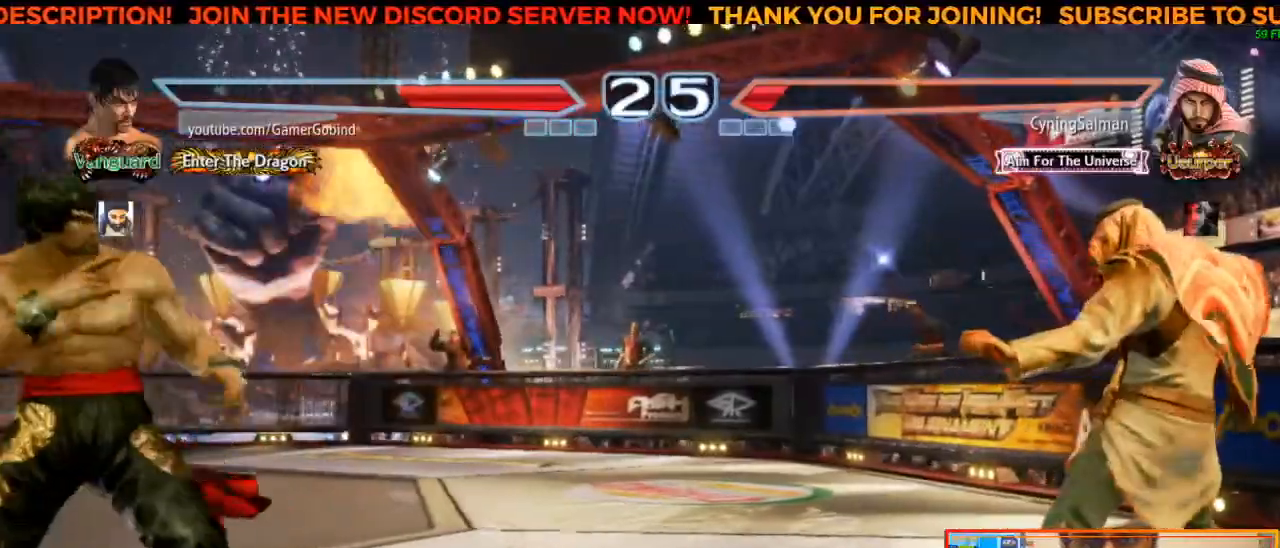
{"buttons": [], "left_stick": "center", "events": [[150, "CIRCLE", "down"], [200, "left_stick", "center"], [300, "CIRCLE", "up"], [350, "CROSS", "down"], [467, "CROSS", "up"]]}
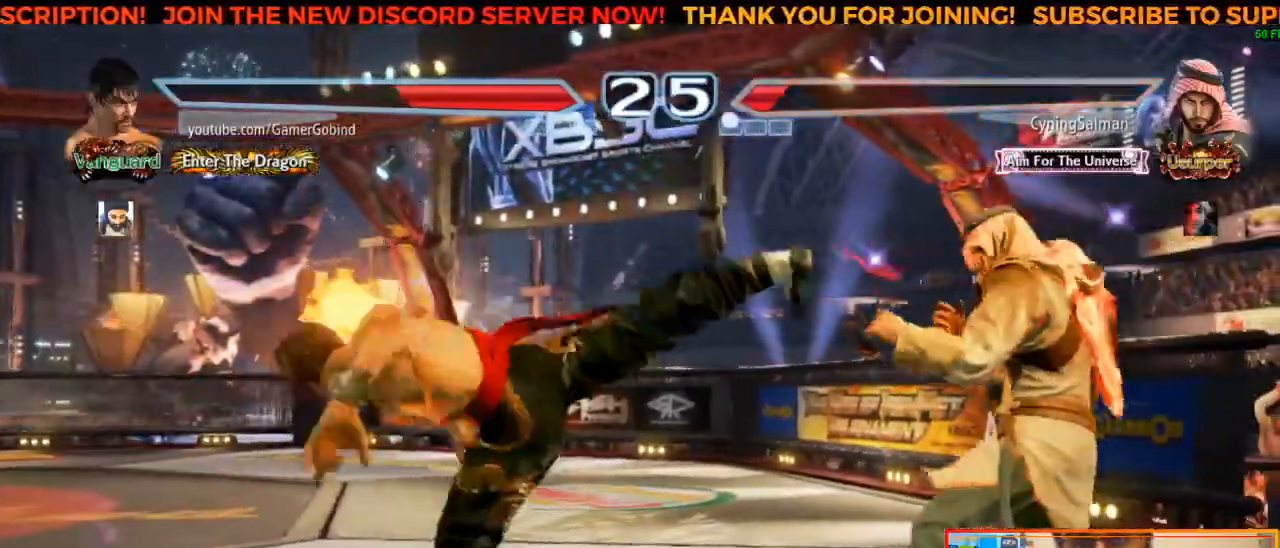
{"buttons": [], "left_stick": "center", "events": [[33, "CROSS", "down"], [133, "CROSS", "up"], [183, "CROSS", "down"], [283, "CROSS", "up"], [333, "CROSS", "down"], [433, "CROSS", "up"]]}
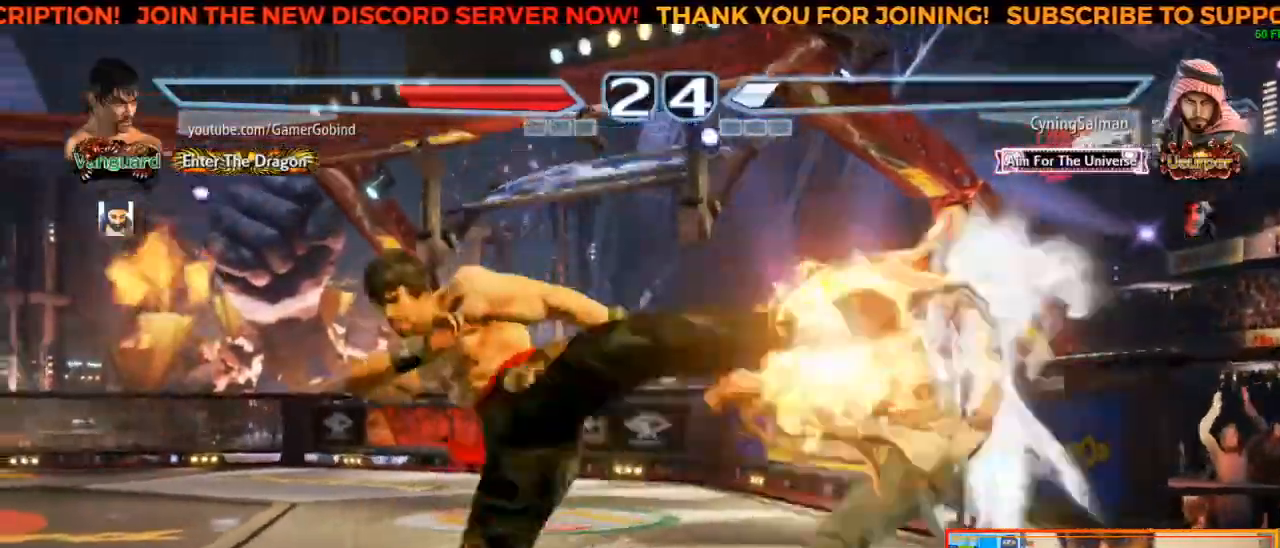
{"buttons": [], "left_stick": "center", "events": [[183, "left_stick", "left"], [317, "left_stick", "center"]]}
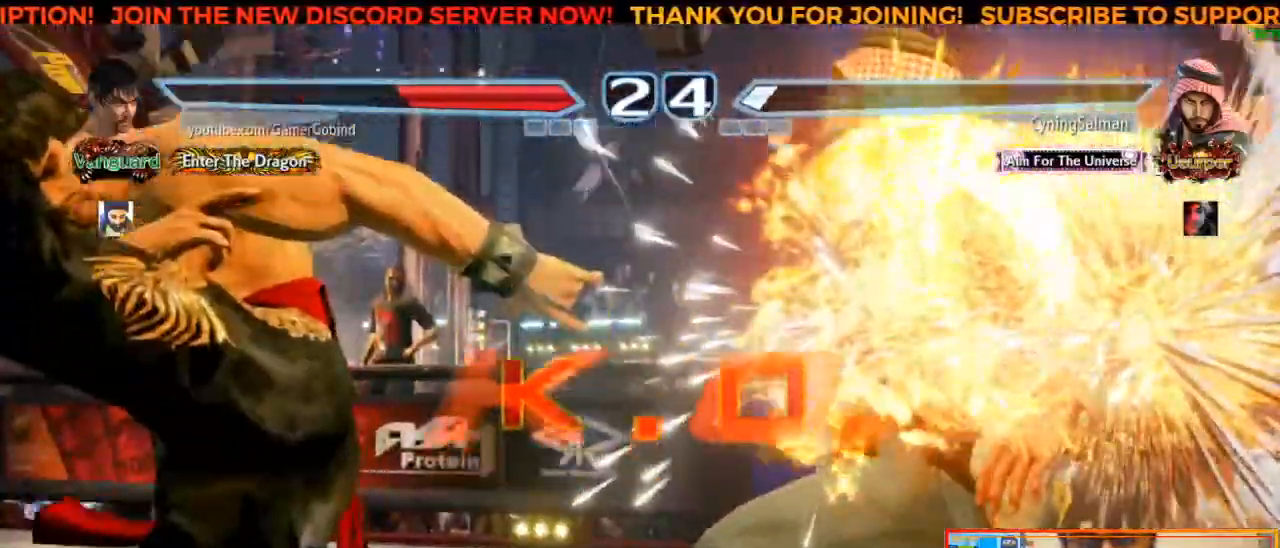
{"buttons": [], "left_stick": "center", "events": []}
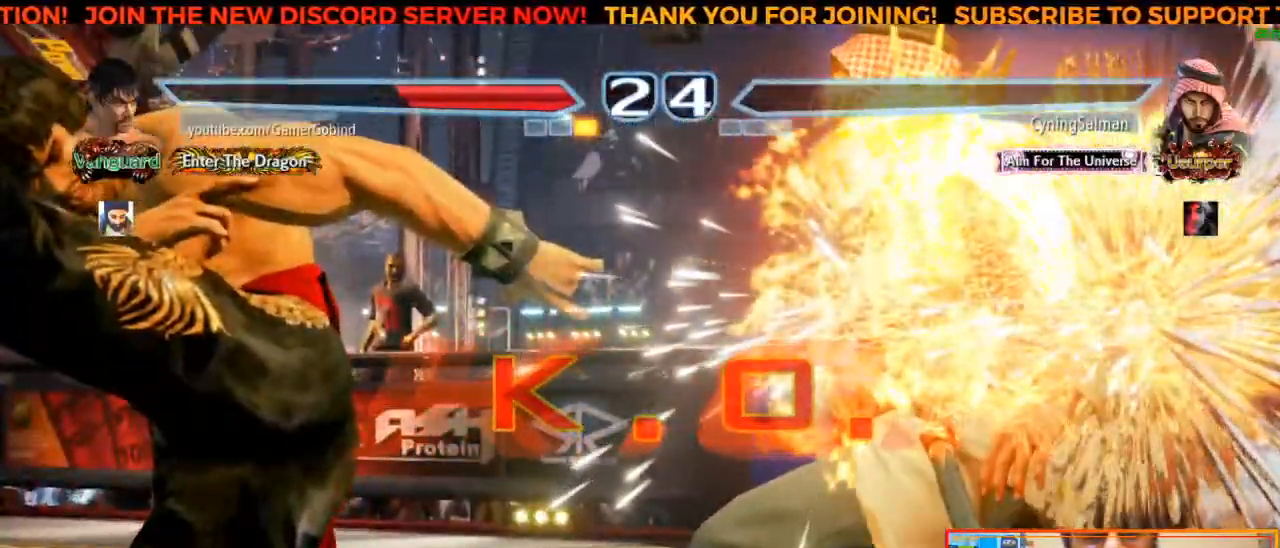
{"buttons": [], "left_stick": "center", "events": []}
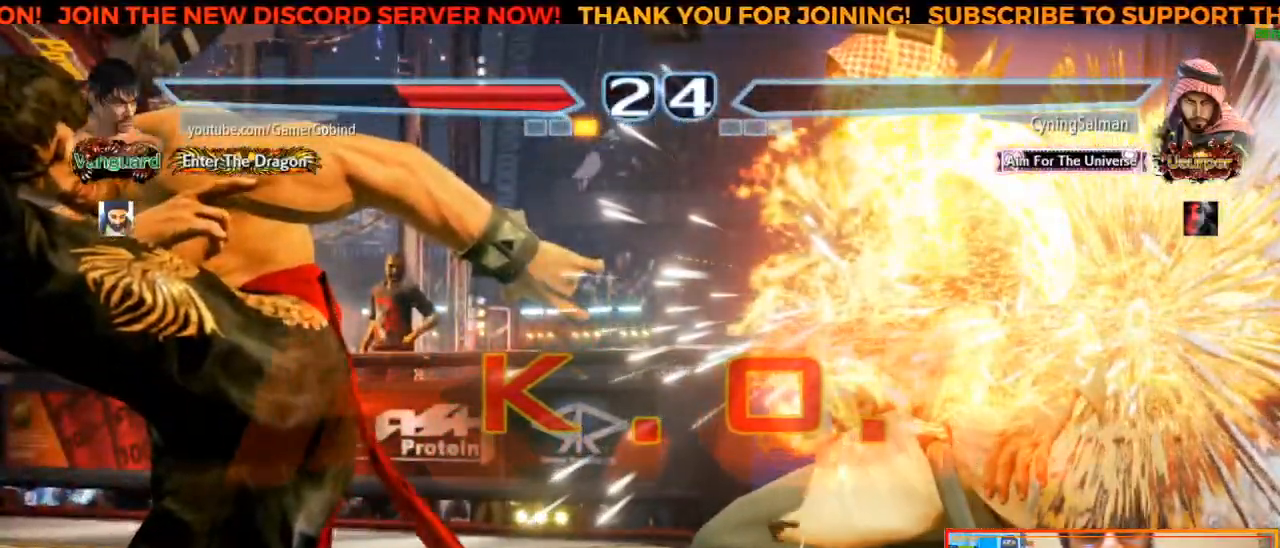
{"buttons": [], "left_stick": "center", "events": []}
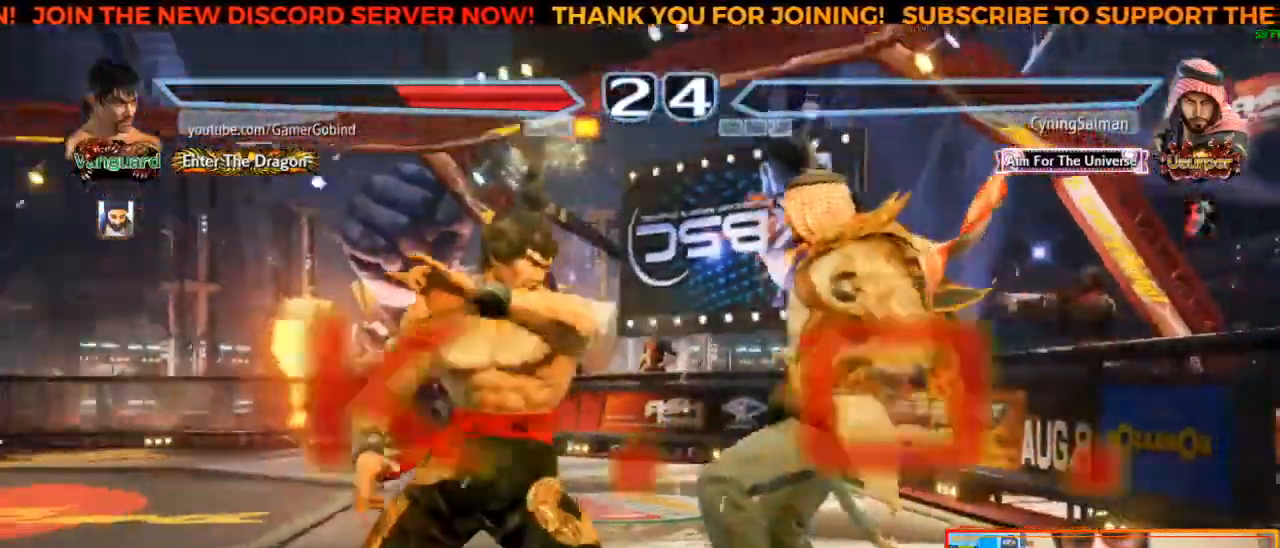
{"buttons": [], "left_stick": "center", "events": []}
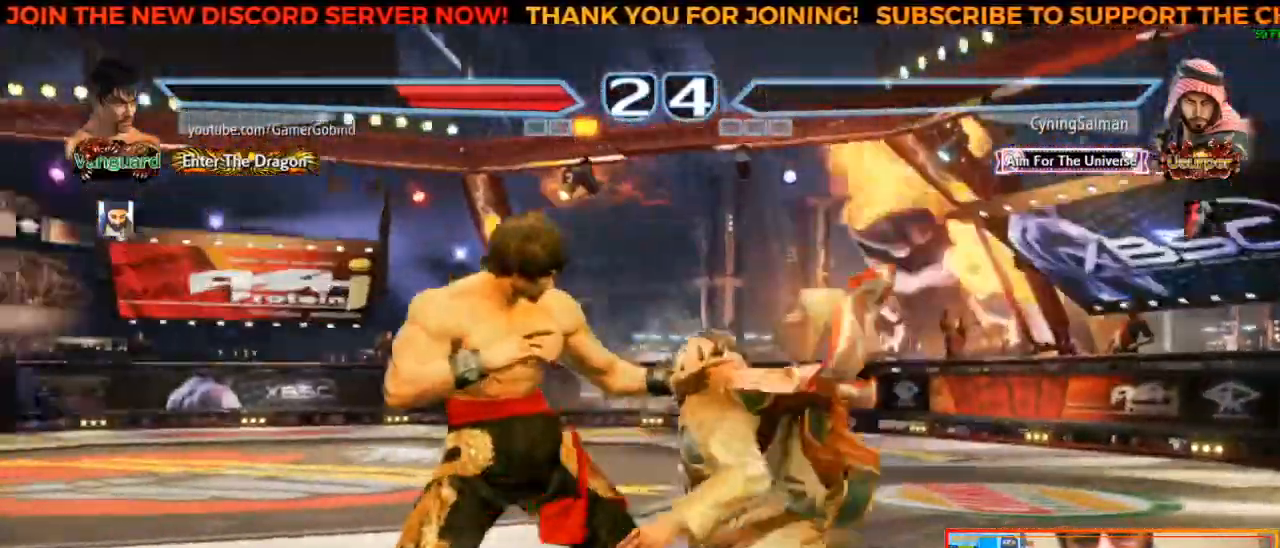
{"buttons": [], "left_stick": "center", "events": []}
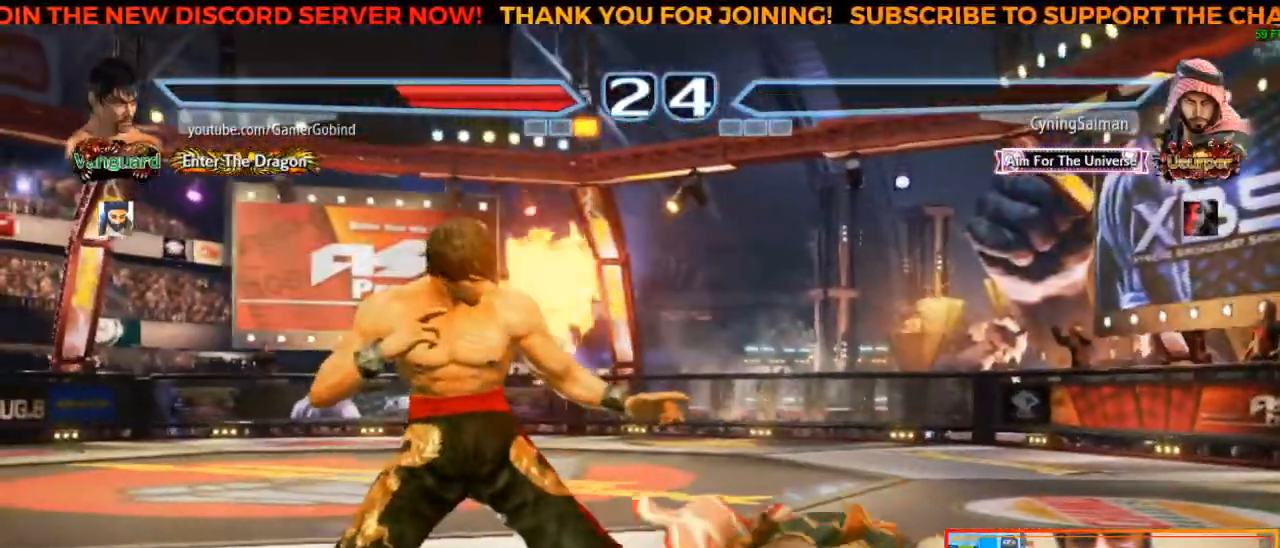
{"buttons": [], "left_stick": "center", "events": []}
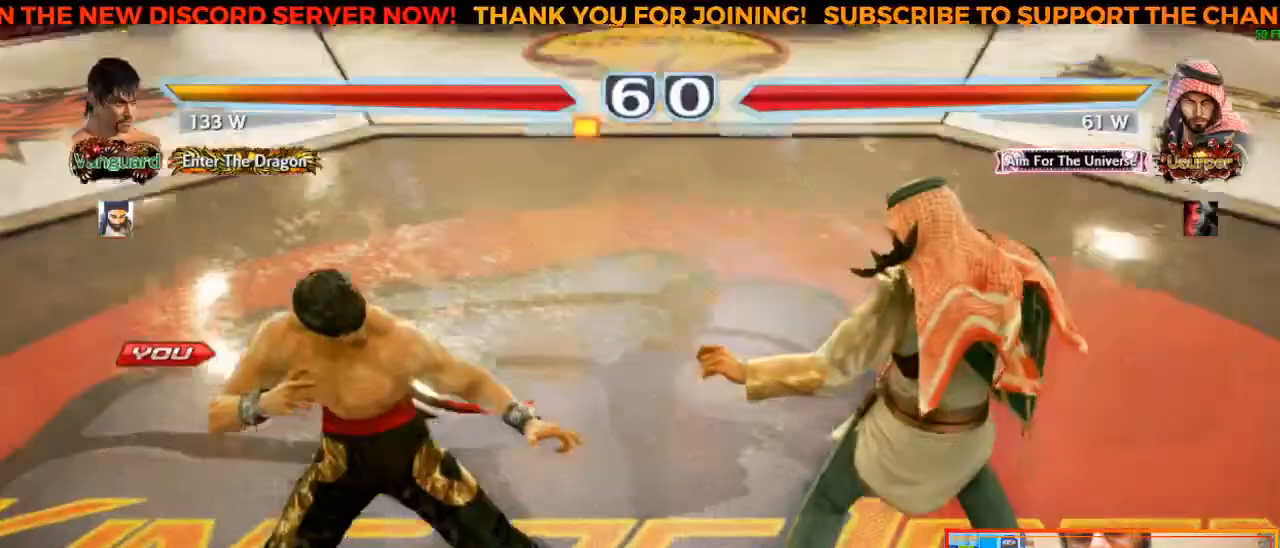
{"buttons": [], "left_stick": "center", "events": []}
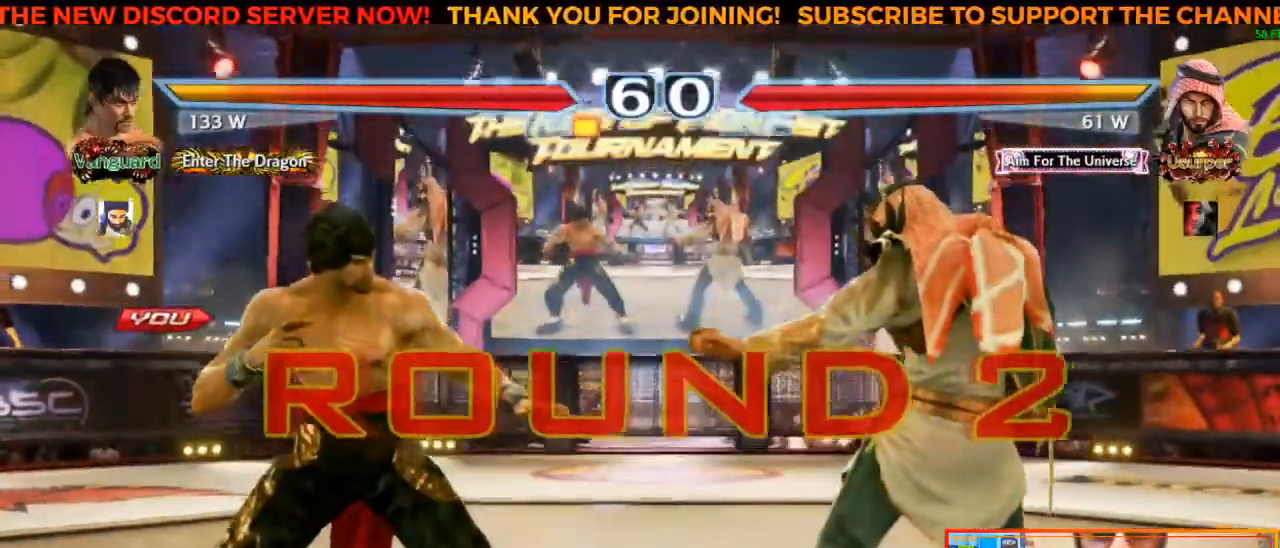
{"buttons": [], "left_stick": "center", "events": []}
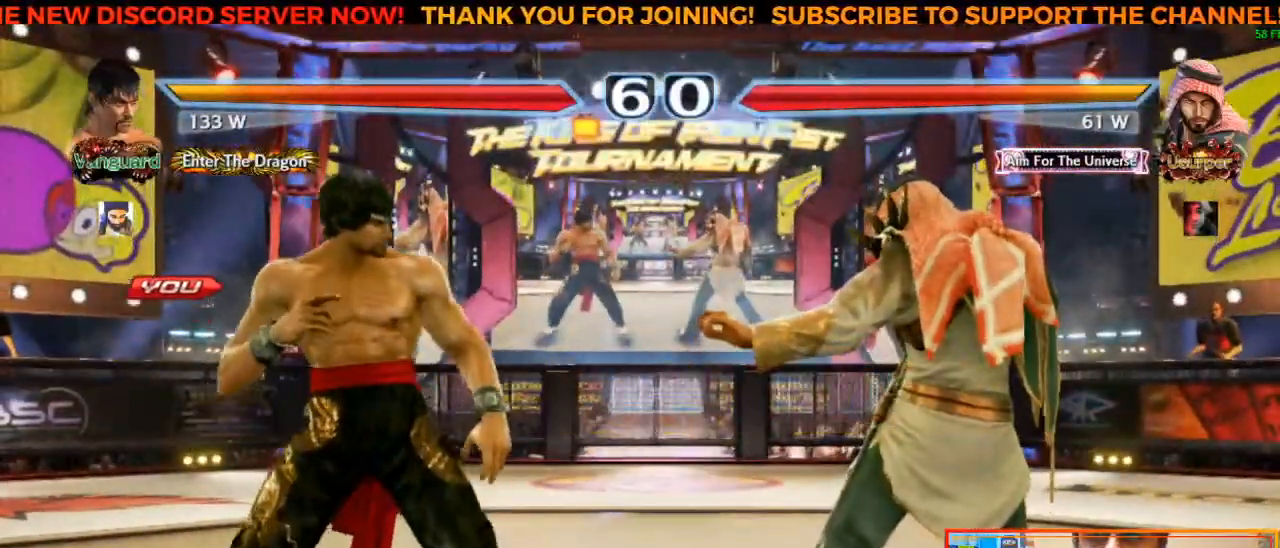
{"buttons": [], "left_stick": "center", "events": []}